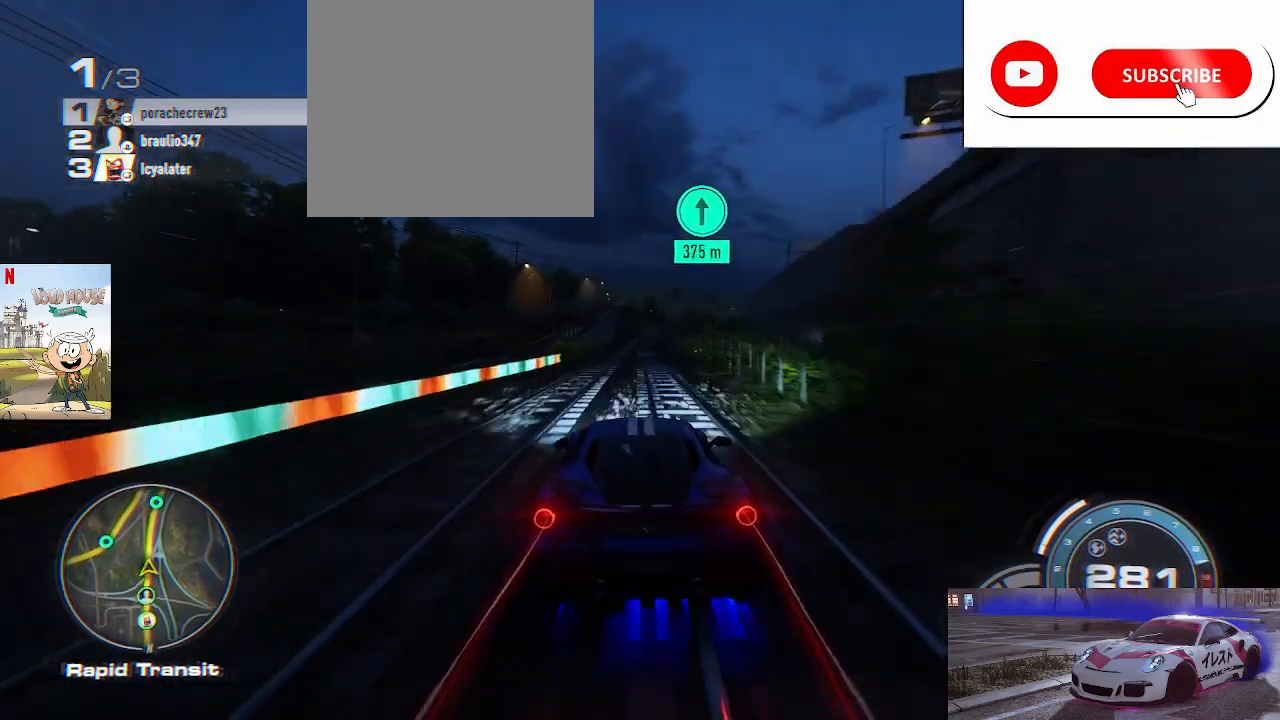
Gameplay with a controller (Xbox layout); each line is a JSON object with the inputs held at the frame after it. "events" lists button and stick changes between this image and that frame as [ms after this image, input, new state], when the widget could be followed in between.
{"buttons": ["R2"], "left_stick": "center", "right_stick": "center", "events": []}
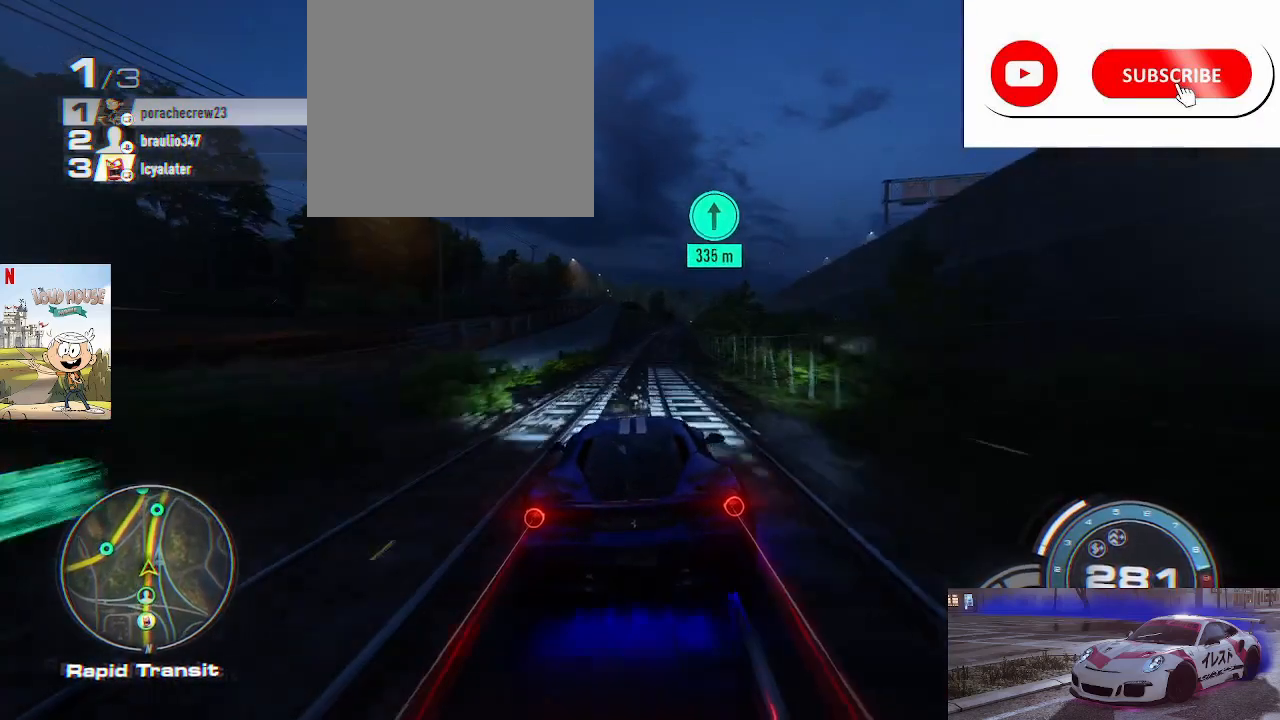
{"buttons": ["R2"], "left_stick": "right", "right_stick": "center", "events": [[100, "left_stick", "right"], [233, "left_stick", "center"], [433, "left_stick", "right"]]}
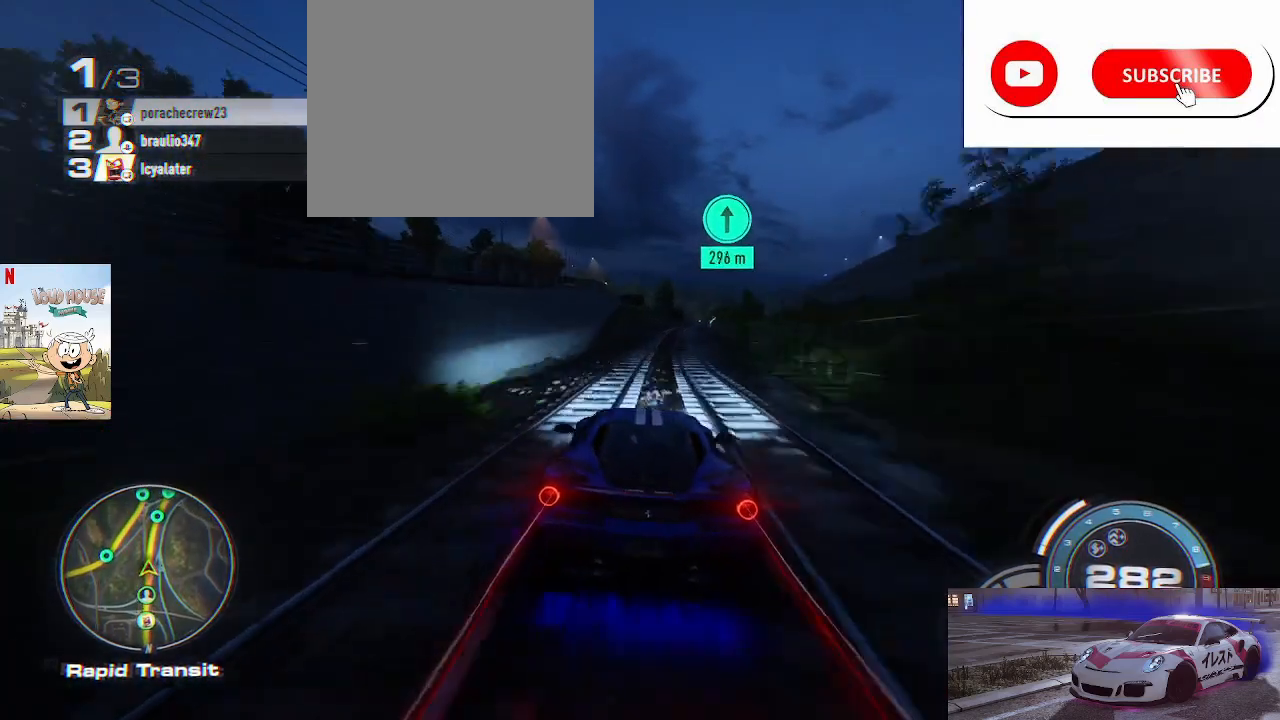
{"buttons": ["R1", "R2"], "left_stick": "right", "right_stick": "center", "events": [[67, "left_stick", "center"], [400, "left_stick", "right"], [467, "R1", "down"]]}
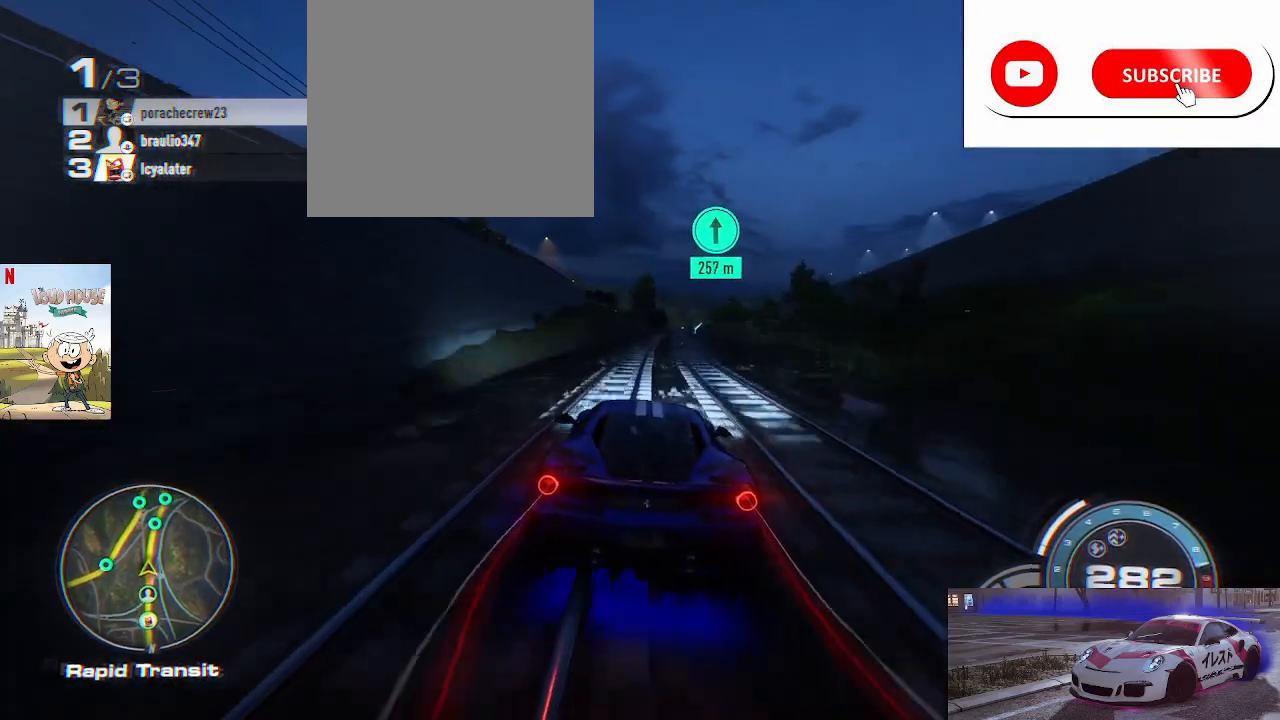
{"buttons": ["A", "R2"], "left_stick": "right", "right_stick": "center", "events": [[33, "R1", "up"], [33, "left_stick", "center"], [267, "left_stick", "right"], [333, "A", "down"]]}
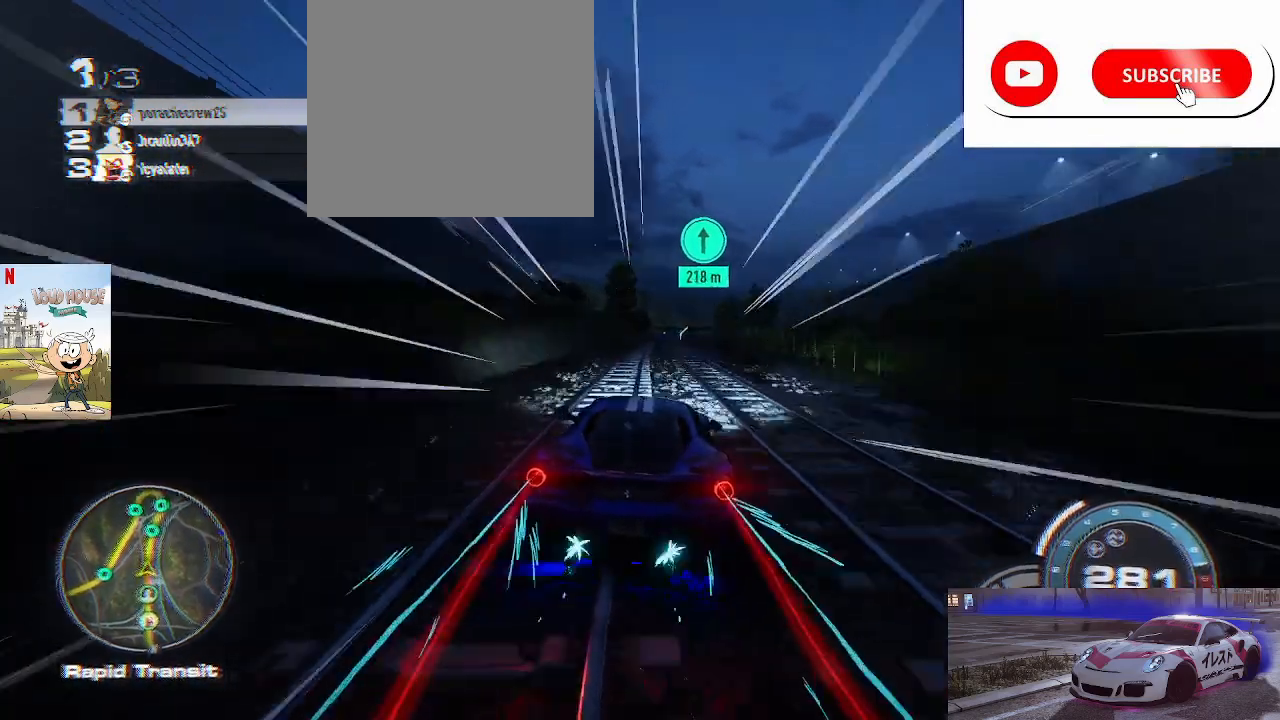
{"buttons": ["A", "R2"], "left_stick": "center", "right_stick": "center", "events": [[133, "left_stick", "center"]]}
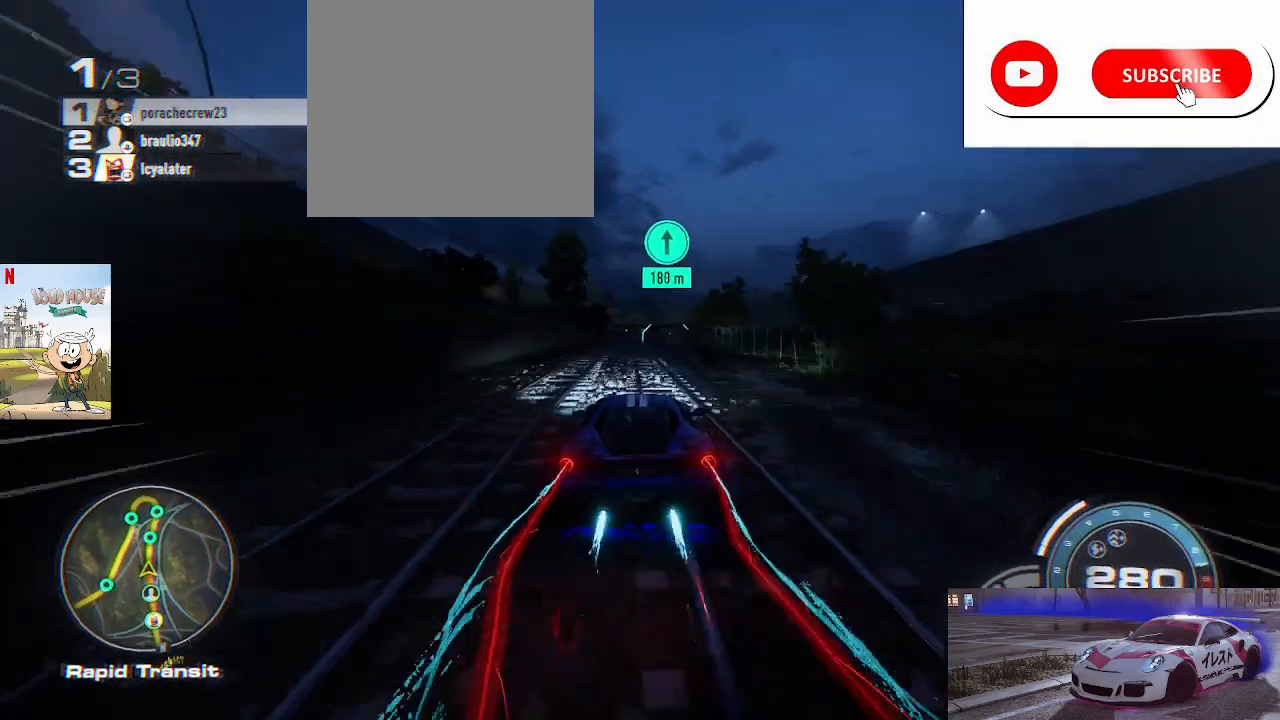
{"buttons": ["A", "R2"], "left_stick": "right", "right_stick": "center", "events": [[433, "left_stick", "right"]]}
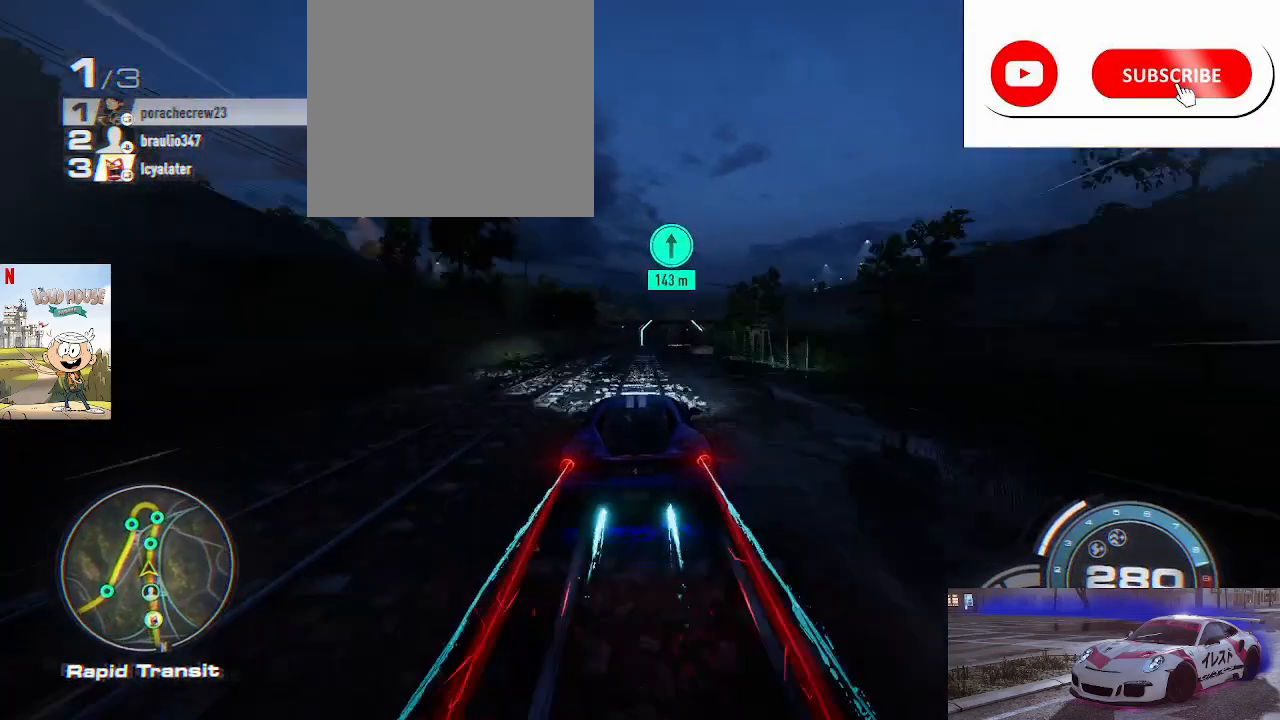
{"buttons": ["R2"], "left_stick": "center", "right_stick": "center", "events": [[100, "left_stick", "center"], [167, "A", "up"], [233, "left_stick", "right"], [367, "left_stick", "center"]]}
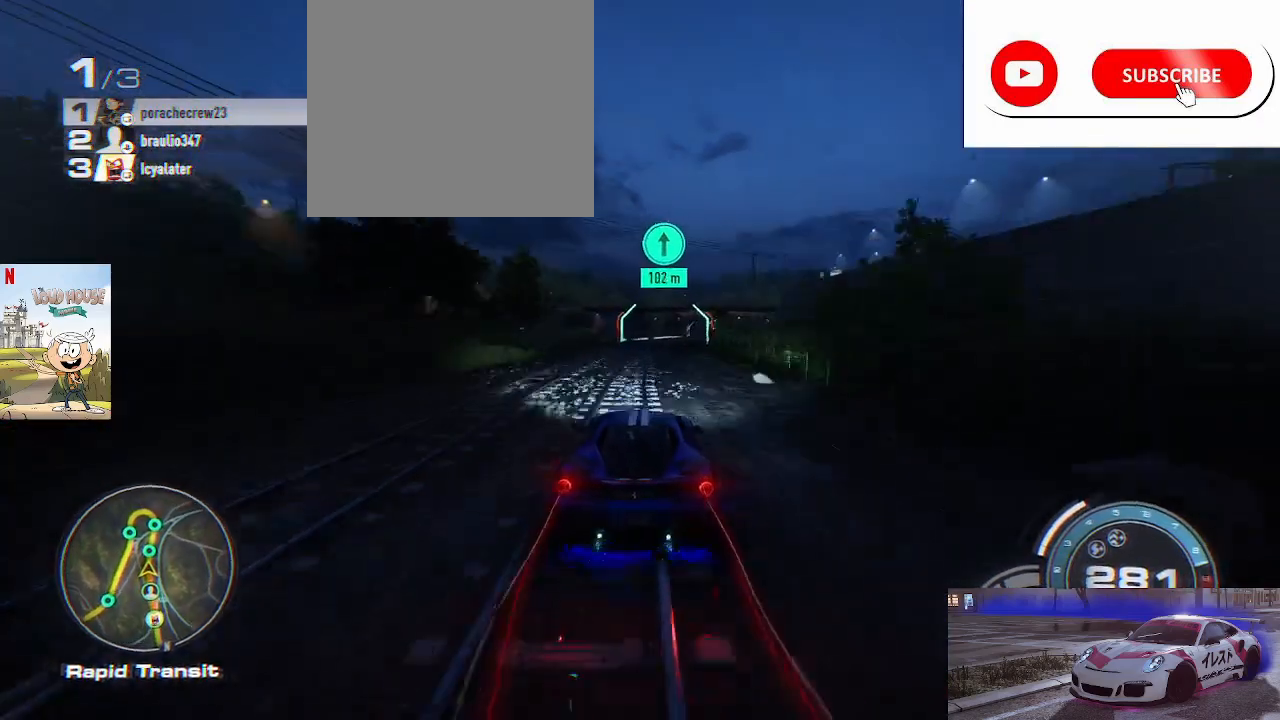
{"buttons": ["R2"], "left_stick": "center", "right_stick": "center", "events": [[67, "left_stick", "right"], [233, "left_stick", "center"]]}
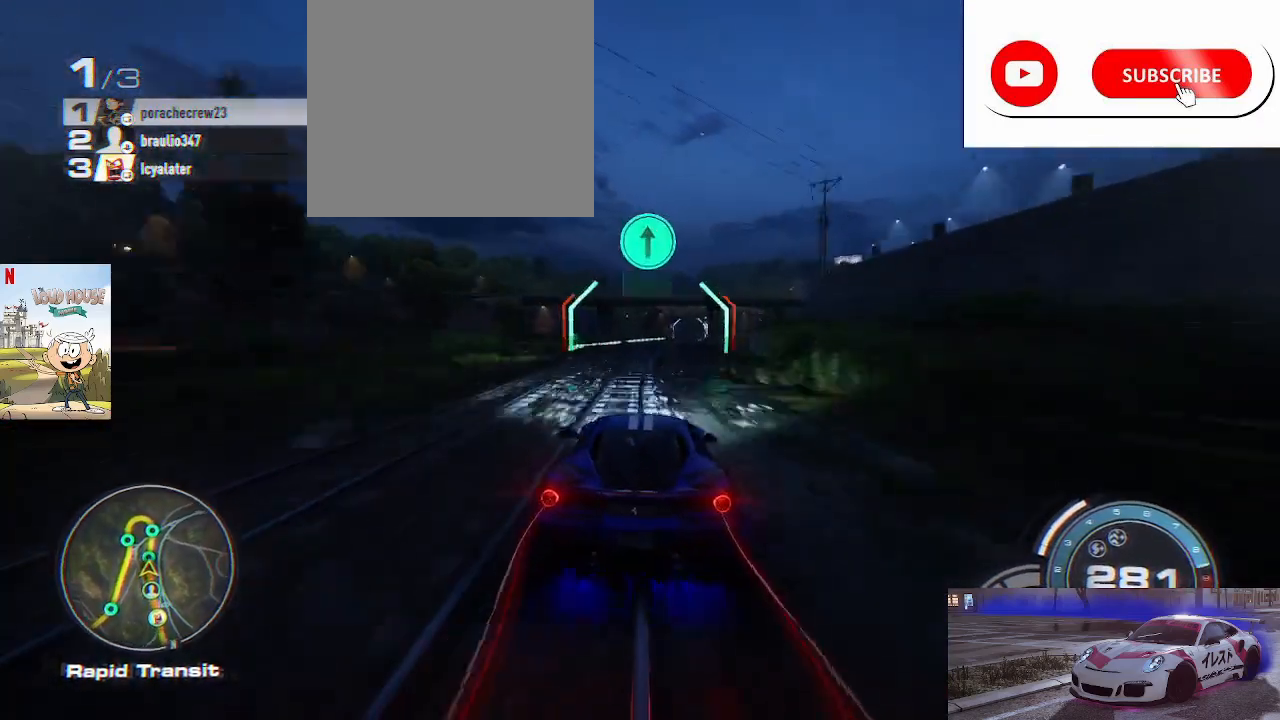
{"buttons": ["R2"], "left_stick": "center", "right_stick": "center", "events": [[67, "left_stick", "right"], [267, "left_stick", "center"]]}
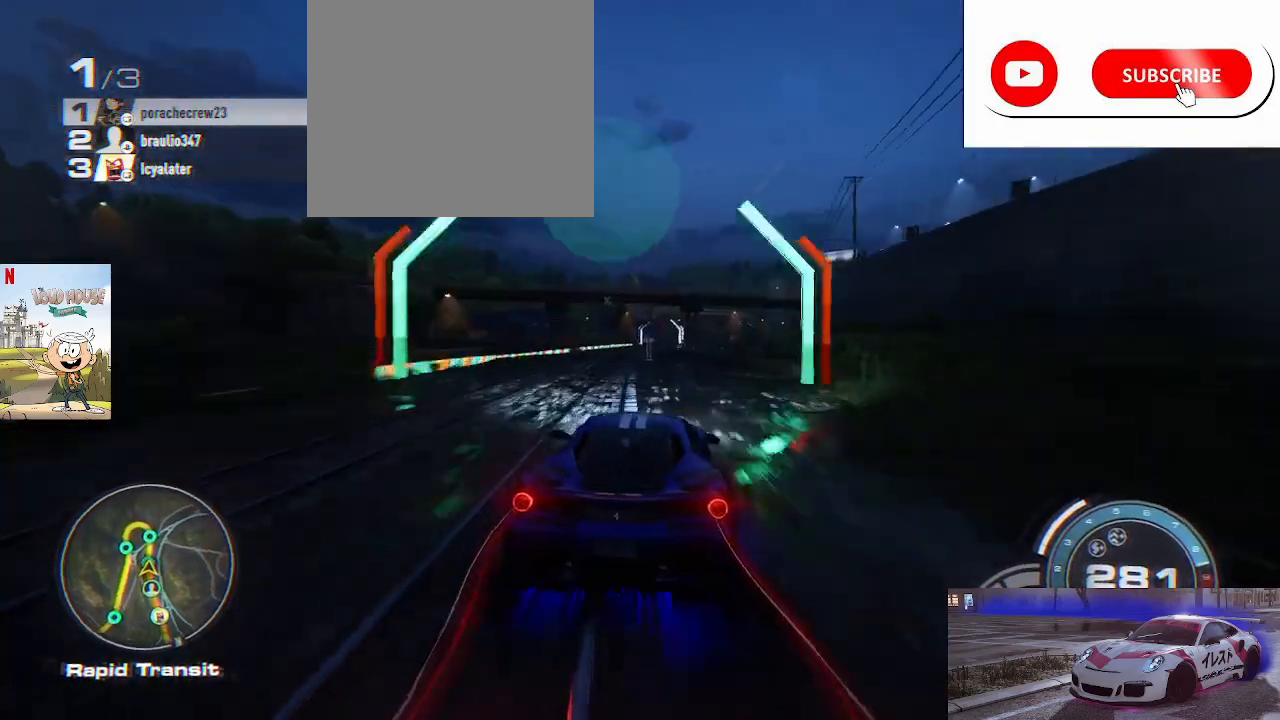
{"buttons": ["R2"], "left_stick": "center", "right_stick": "center", "events": []}
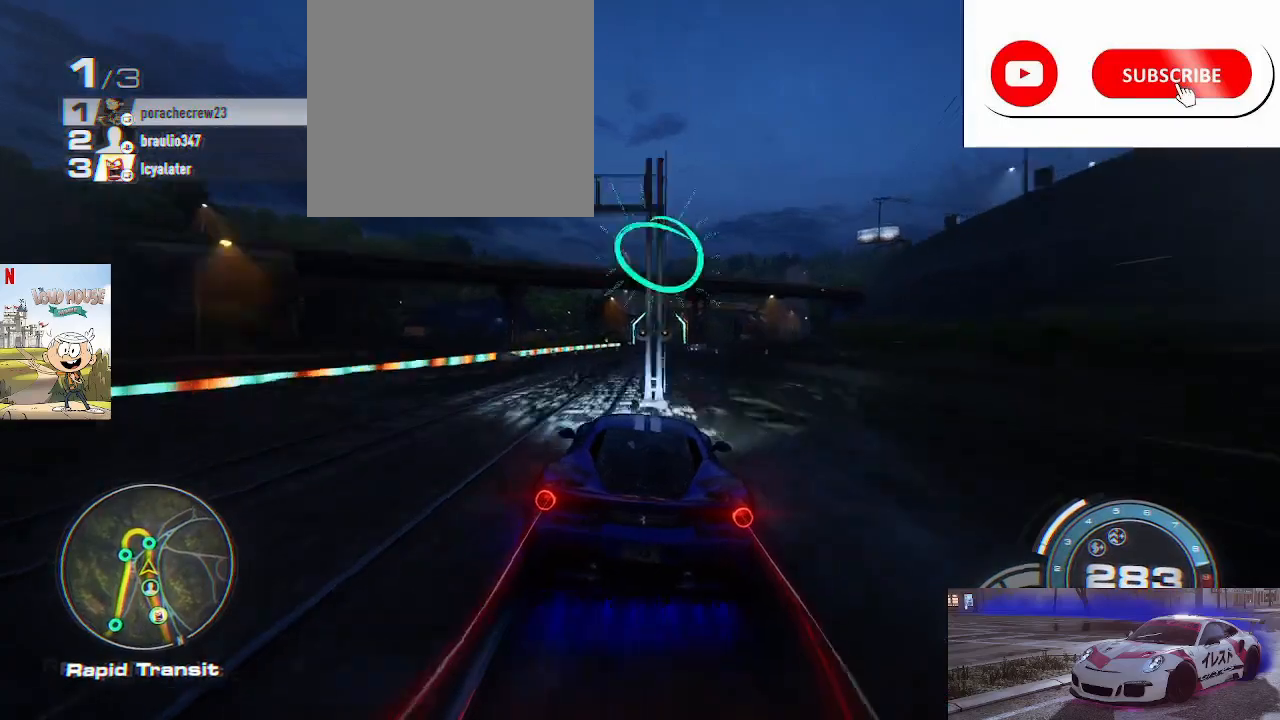
{"buttons": ["R2"], "left_stick": "center", "right_stick": "center", "events": [[300, "left_stick", "right"], [467, "left_stick", "center"]]}
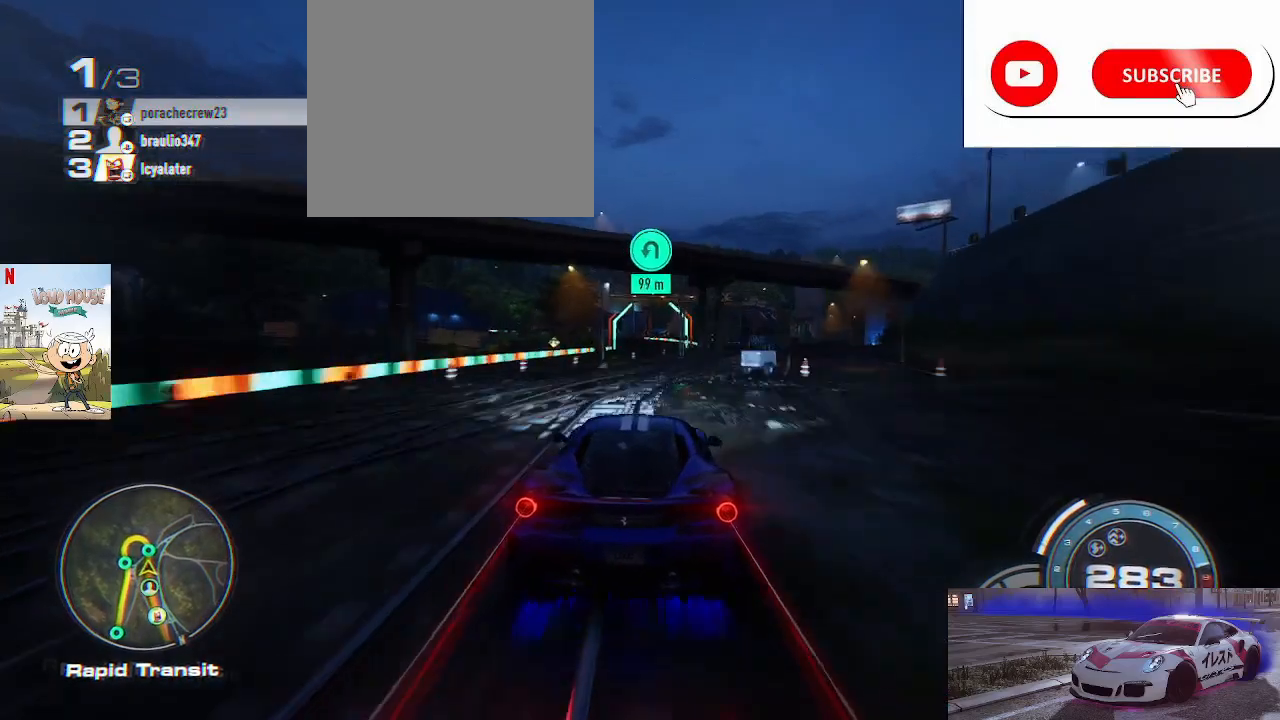
{"buttons": ["L2"], "left_stick": "left", "right_stick": "center", "events": [[433, "L2", "down"], [433, "R2", "up"], [467, "left_stick", "left"]]}
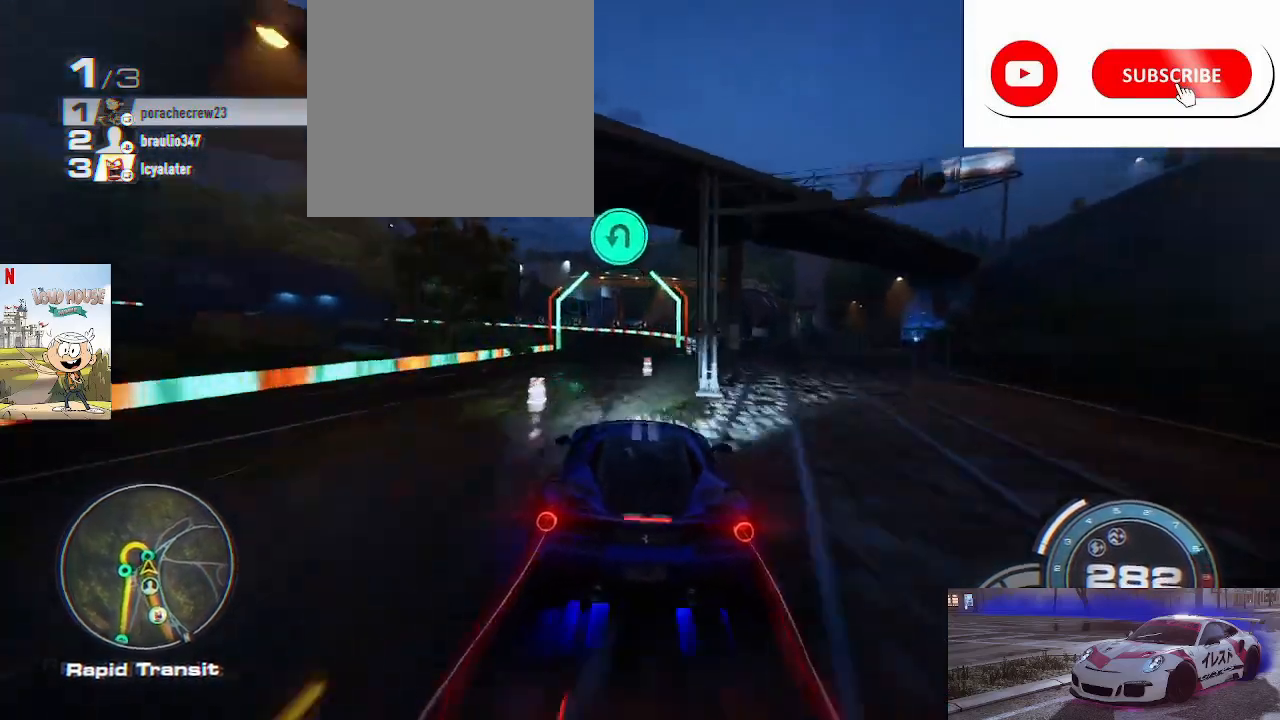
{"buttons": ["L2"], "left_stick": "center", "right_stick": "center", "events": [[100, "left_stick", "center"], [233, "left_stick", "left"], [467, "left_stick", "center"]]}
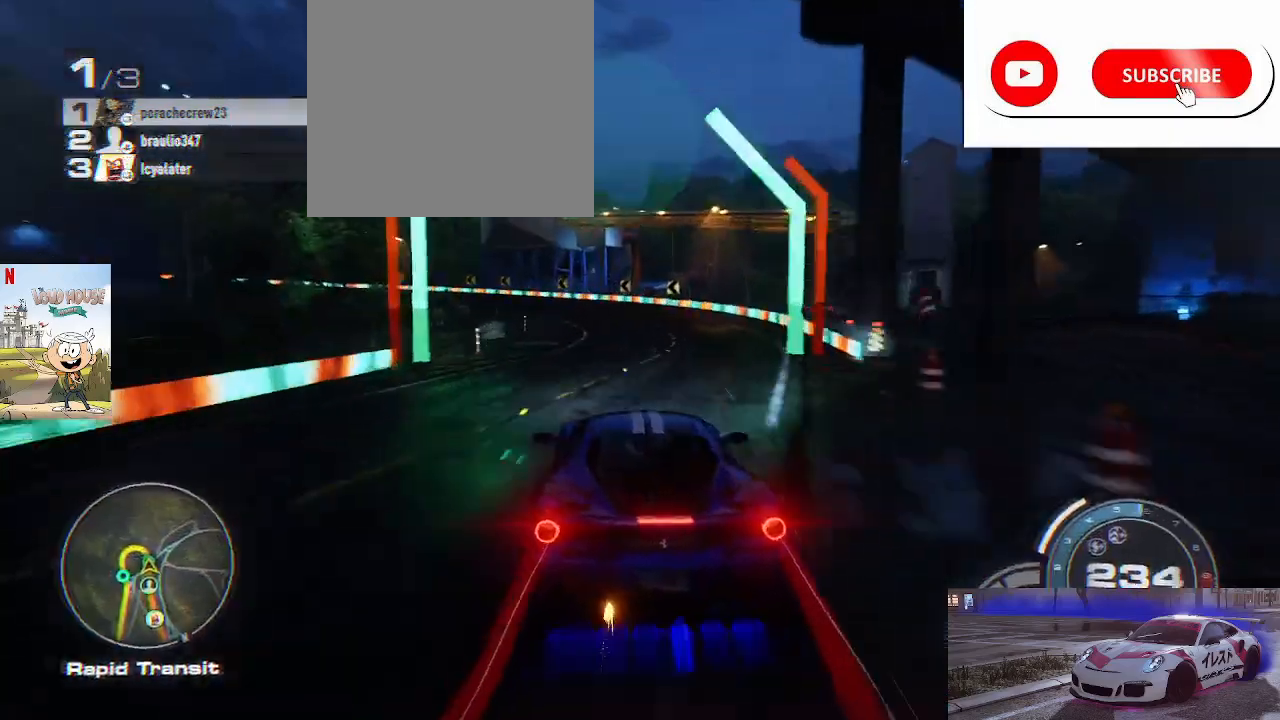
{"buttons": ["R2"], "left_stick": "left", "right_stick": "center", "events": [[67, "left_stick", "left"], [267, "L2", "up"], [300, "left_stick", "center"], [400, "R2", "down"], [433, "left_stick", "left"]]}
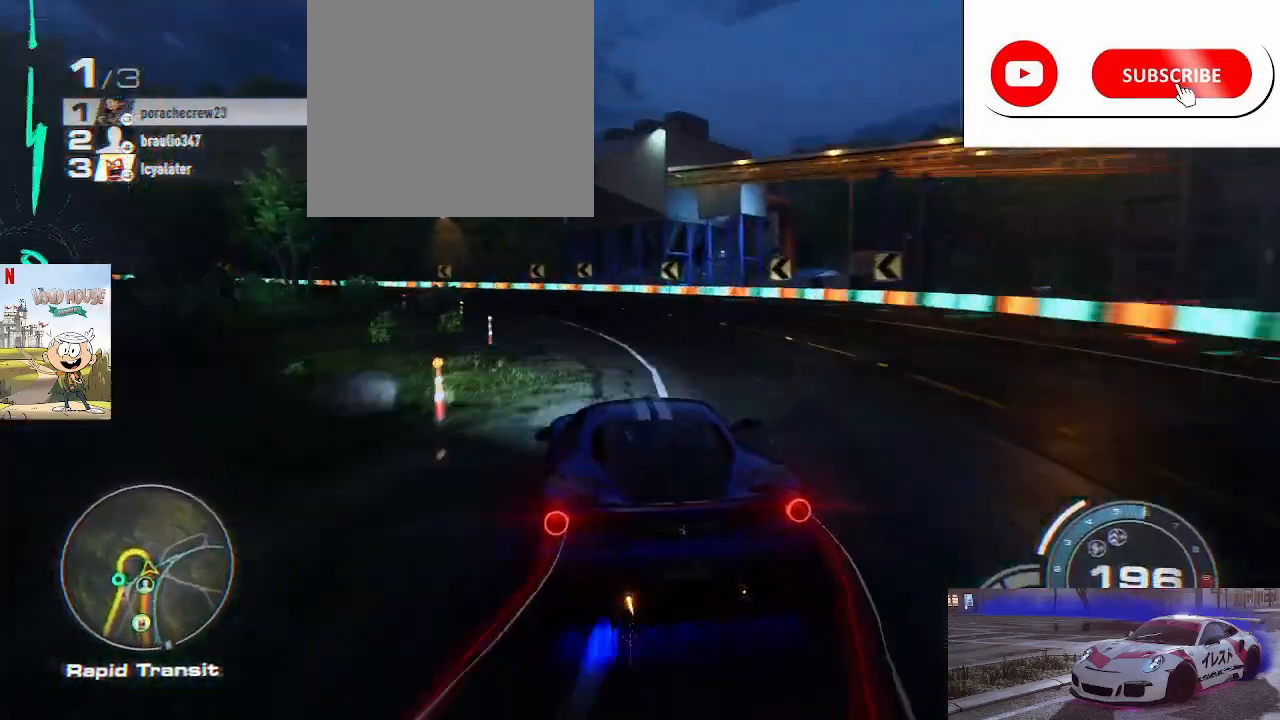
{"buttons": ["R2"], "left_stick": "left", "right_stick": "center", "events": []}
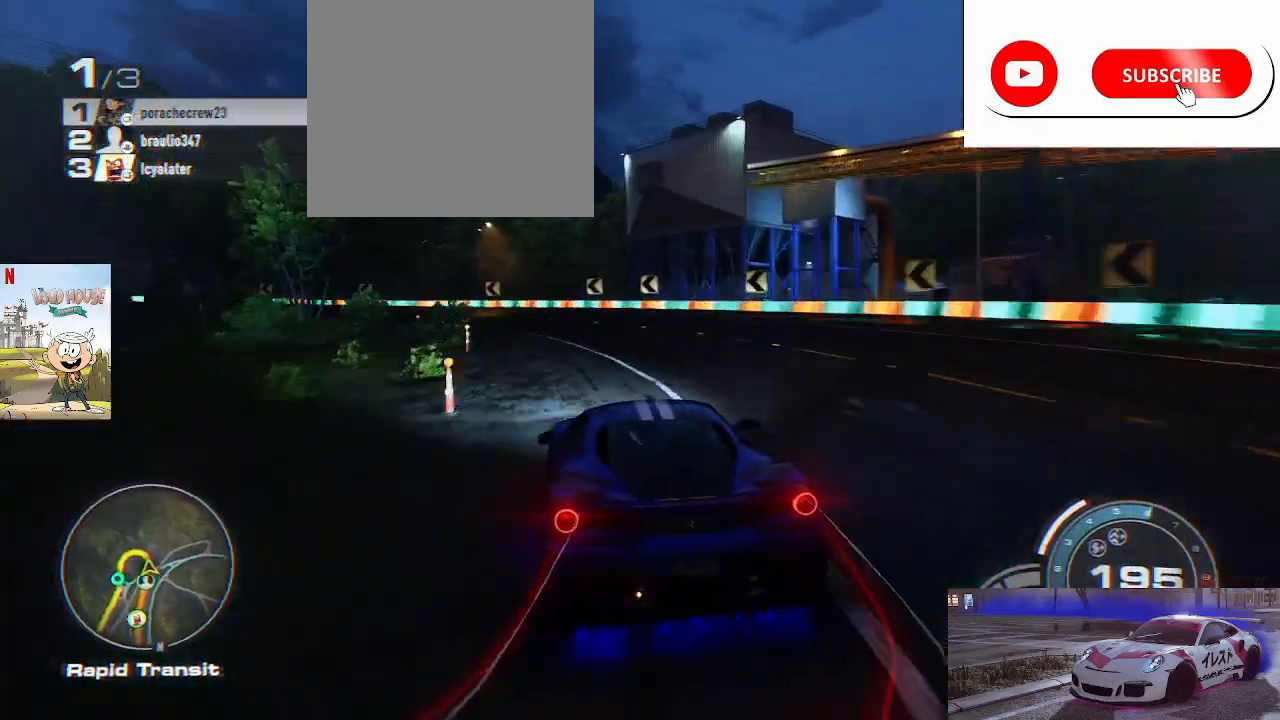
{"buttons": ["R2"], "left_stick": "left", "right_stick": "center", "events": [[333, "left_stick", "center"], [467, "left_stick", "left"]]}
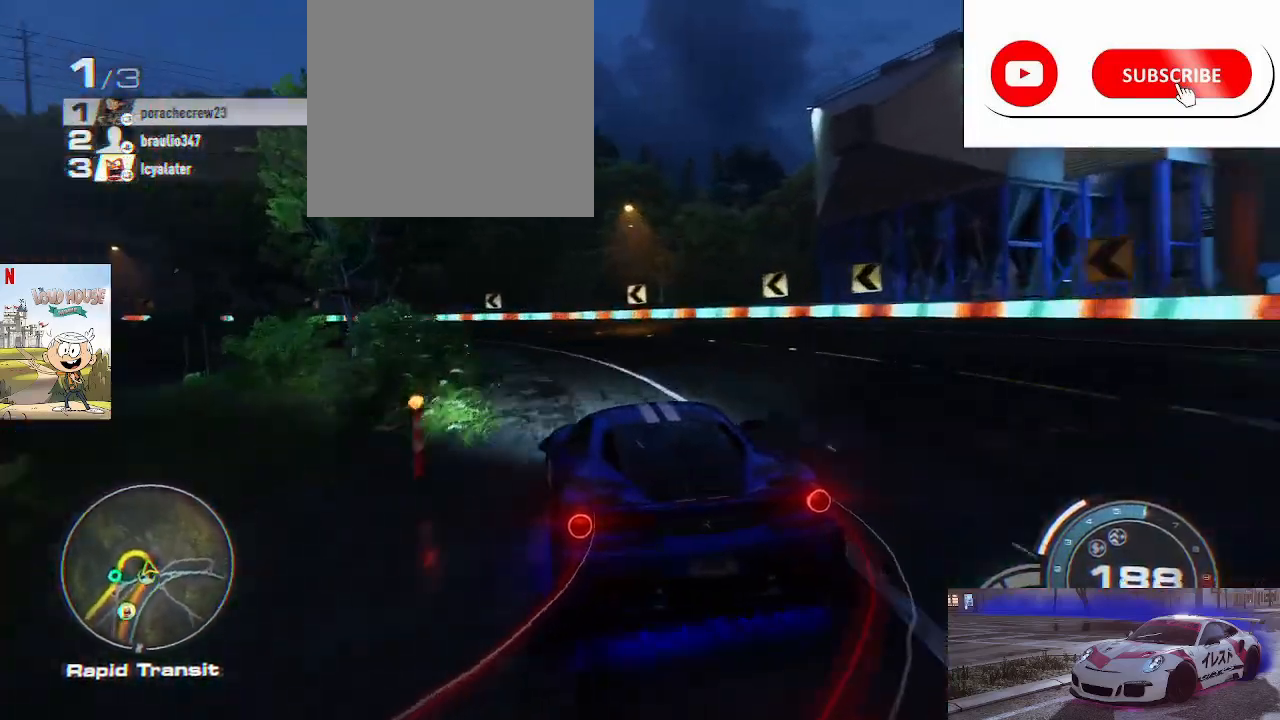
{"buttons": ["R2"], "left_stick": "left", "right_stick": "center", "events": []}
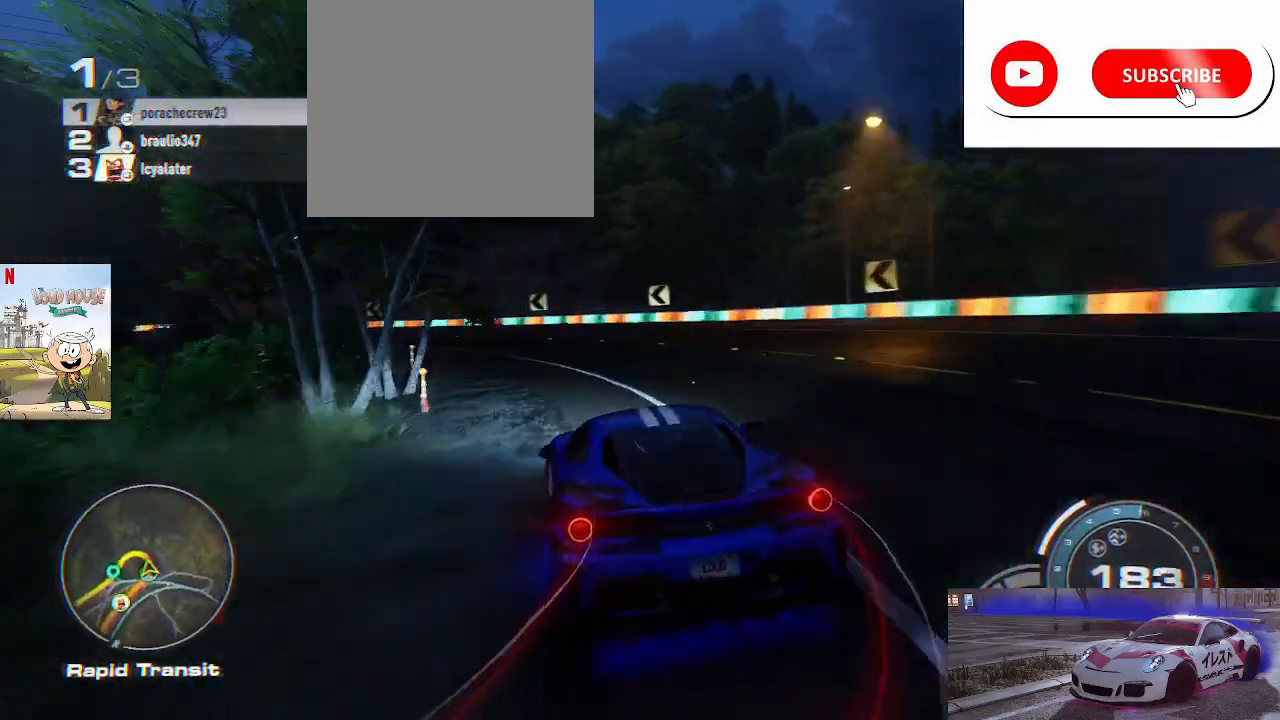
{"buttons": ["R2"], "left_stick": "left", "right_stick": "center", "events": []}
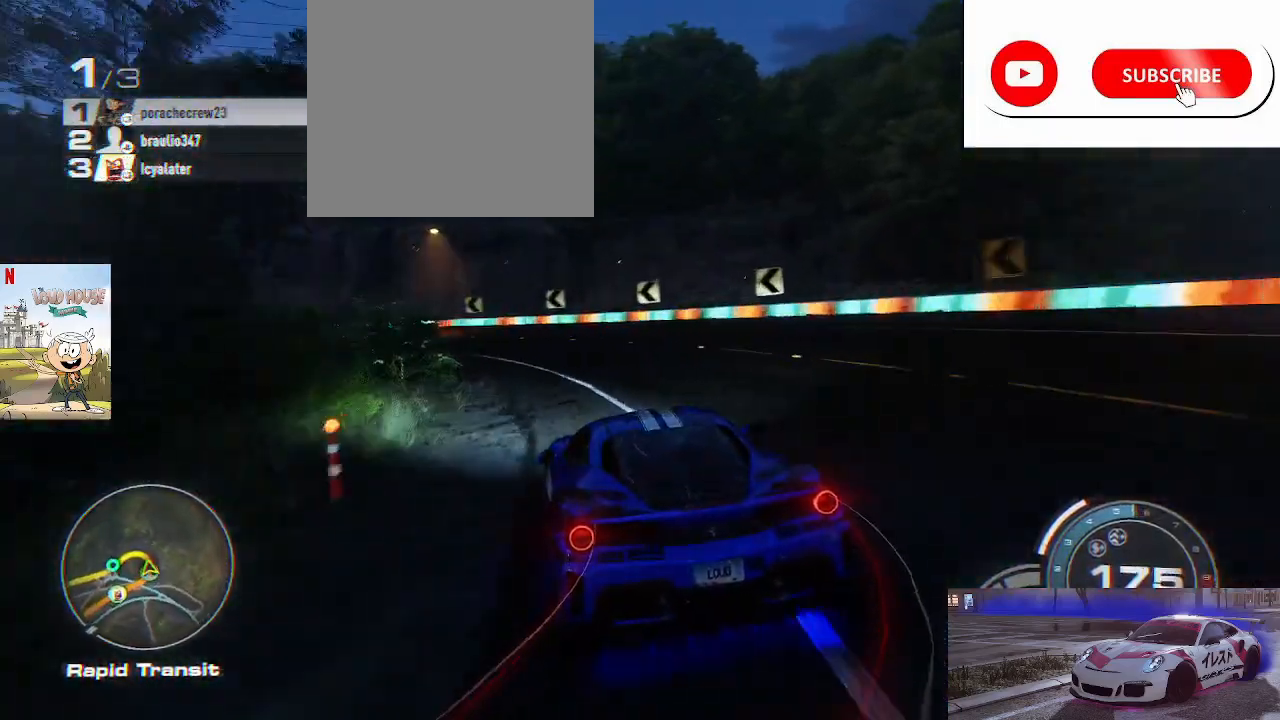
{"buttons": ["R2"], "left_stick": "up-left", "right_stick": "center", "events": [[300, "left_stick", "up-left"]]}
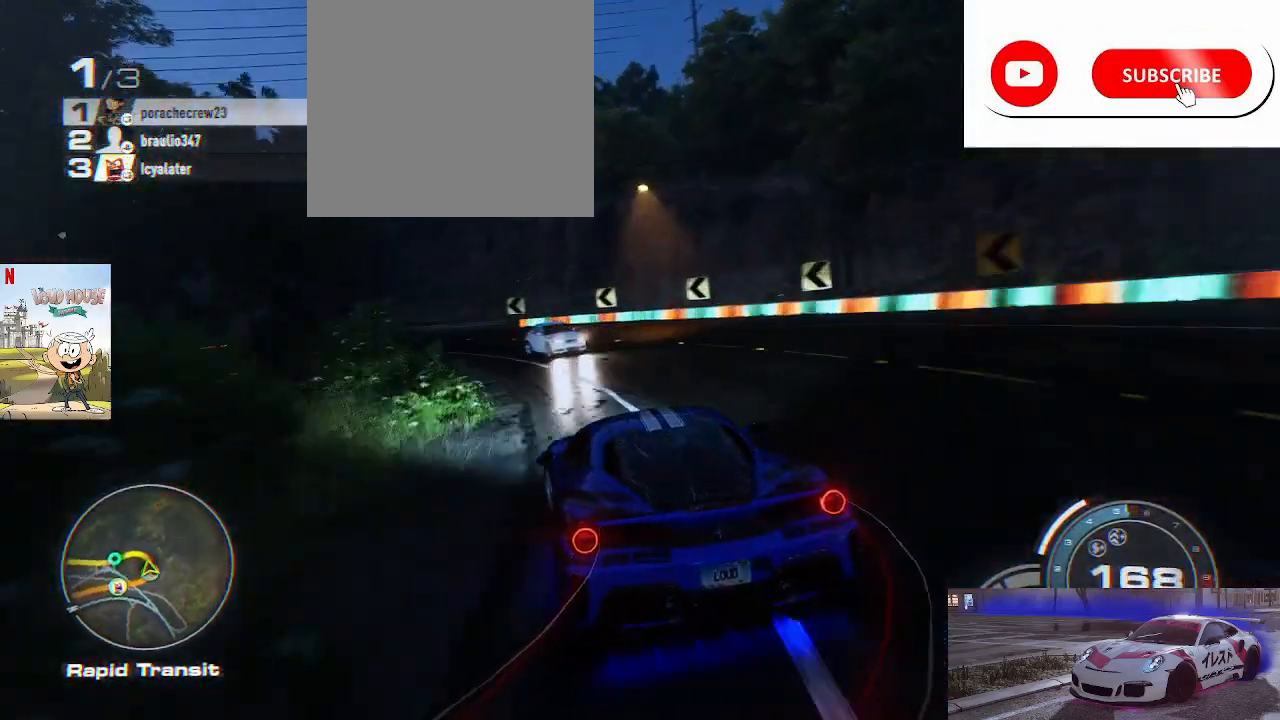
{"buttons": ["R2"], "left_stick": "up-left", "right_stick": "center", "events": []}
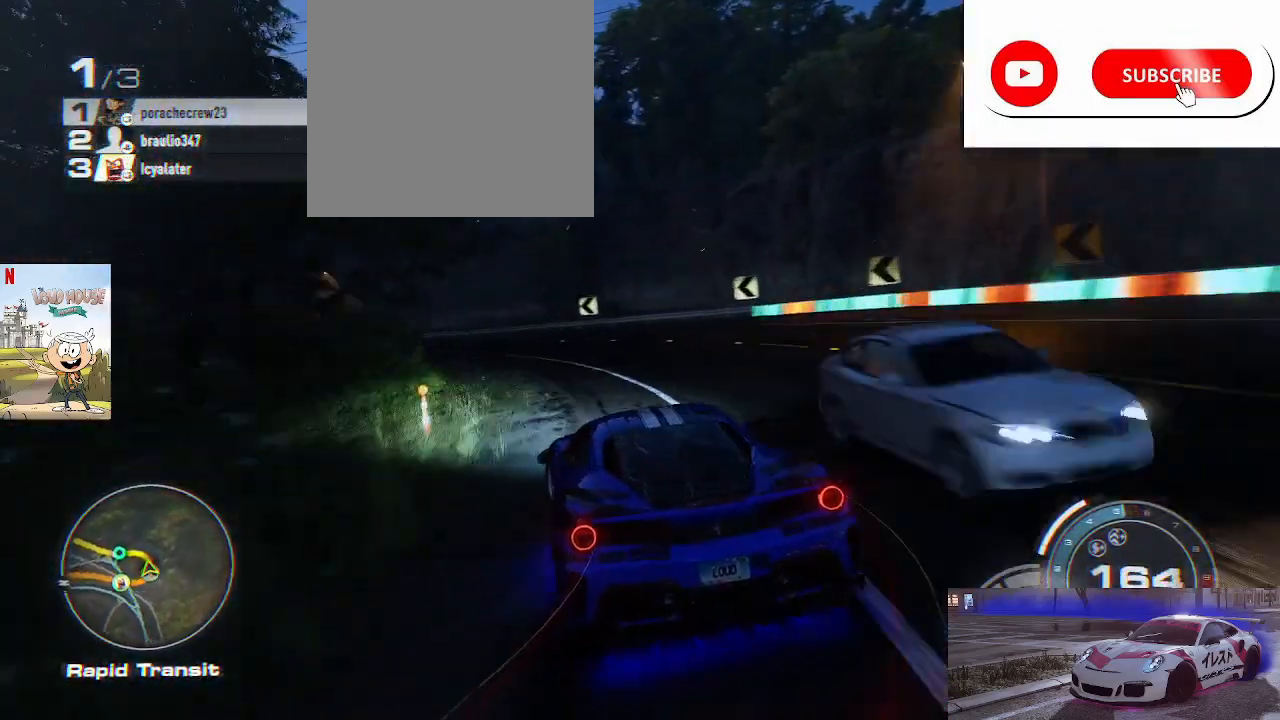
{"buttons": ["R2"], "left_stick": "center", "right_stick": "down", "events": [[233, "left_stick", "center"], [233, "right_stick", "down"]]}
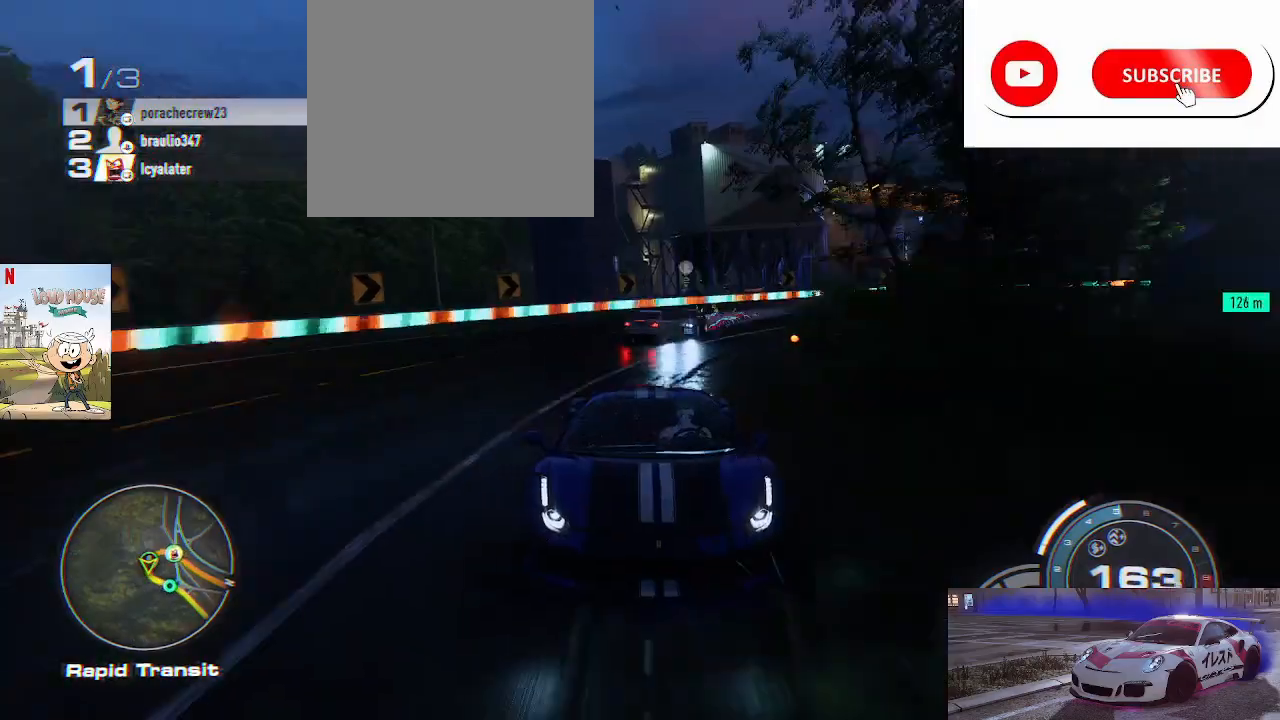
{"buttons": ["R2"], "left_stick": "left", "right_stick": "center", "events": [[33, "left_stick", "left"], [200, "left_stick", "center"], [267, "right_stick", "center"], [333, "left_stick", "left"]]}
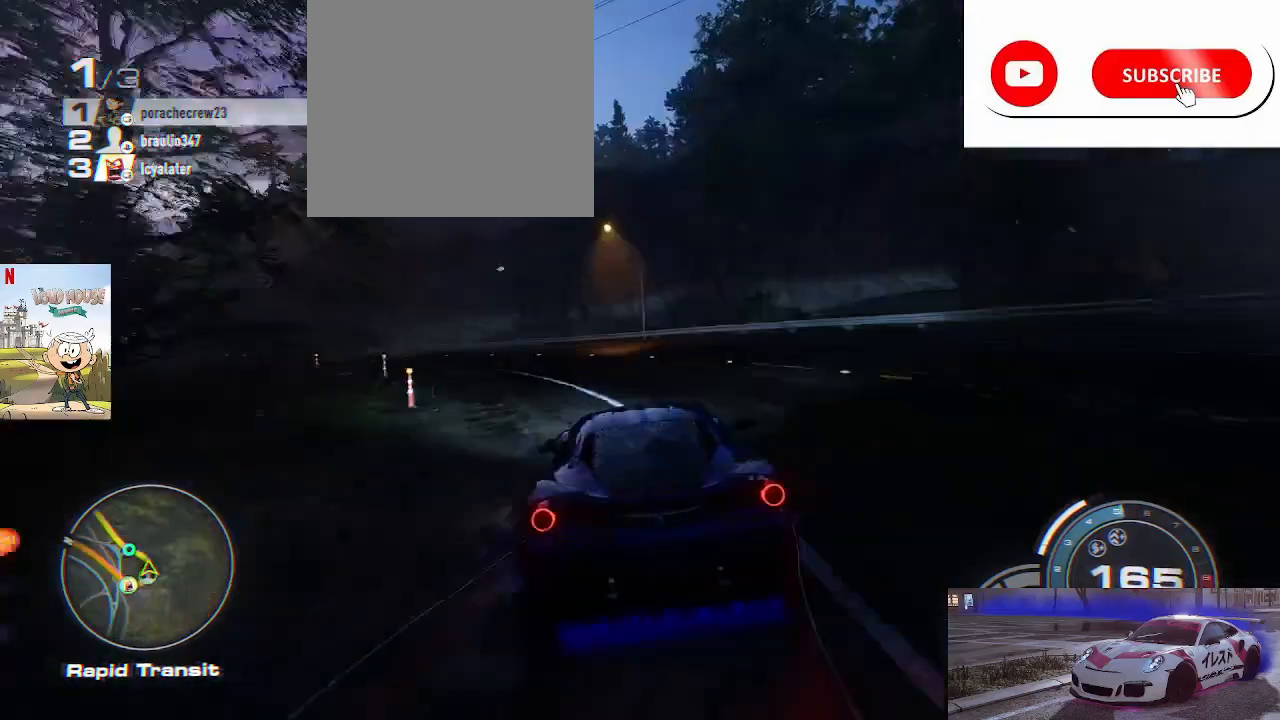
{"buttons": ["R2"], "left_stick": "left", "right_stick": "center", "events": [[167, "left_stick", "center"], [267, "left_stick", "left"]]}
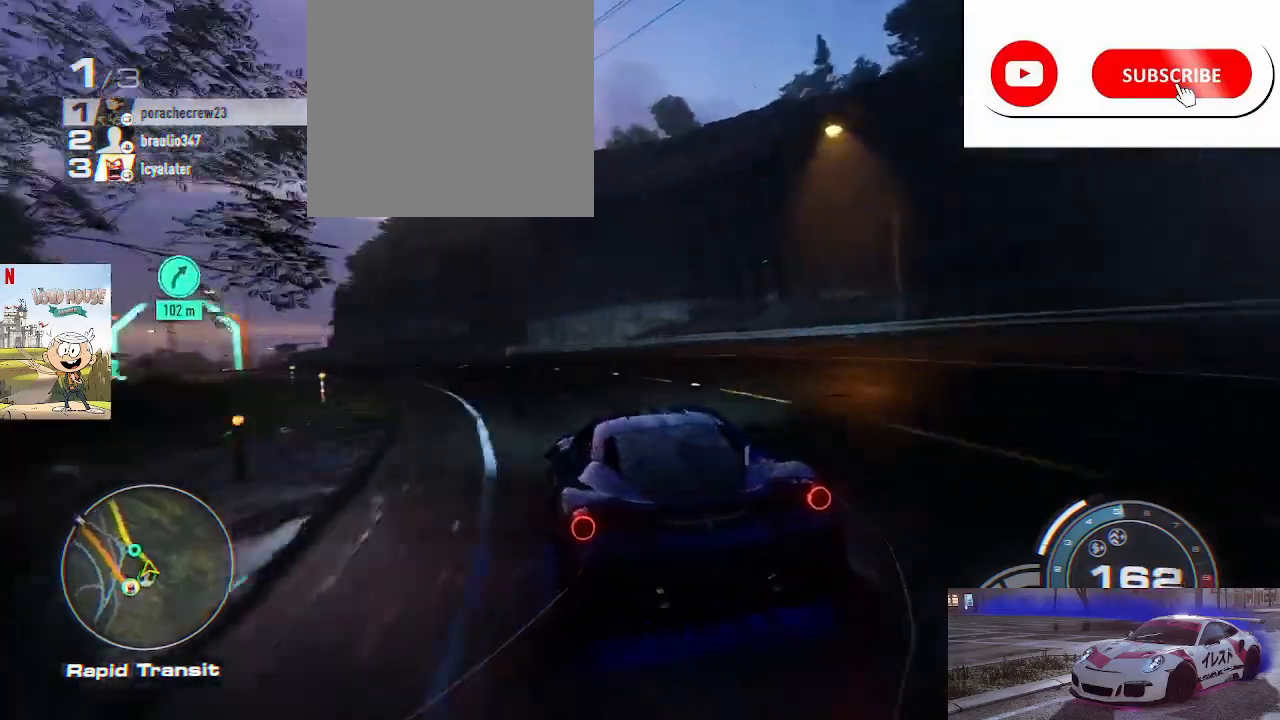
{"buttons": ["R2"], "left_stick": "center", "right_stick": "center", "events": [[200, "left_stick", "center"], [267, "left_stick", "left"], [500, "left_stick", "center"]]}
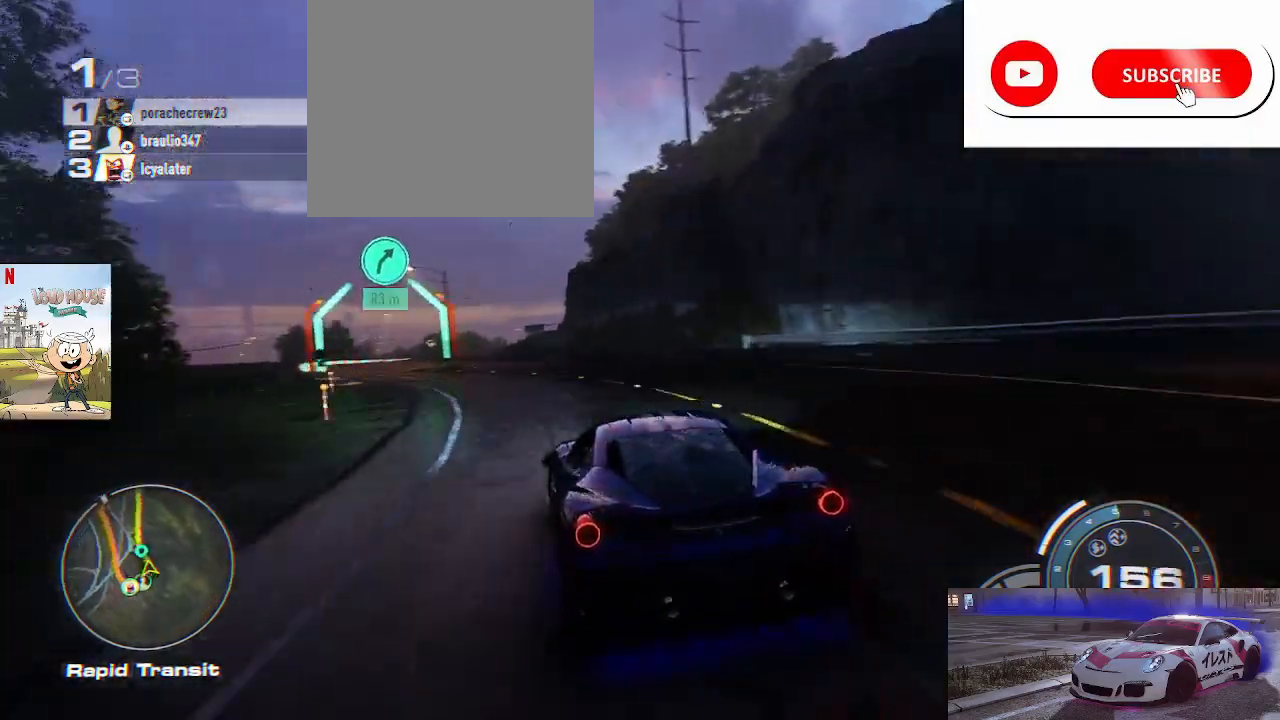
{"buttons": ["R2"], "left_stick": "center", "right_stick": "center", "events": [[100, "left_stick", "left"], [267, "left_stick", "center"]]}
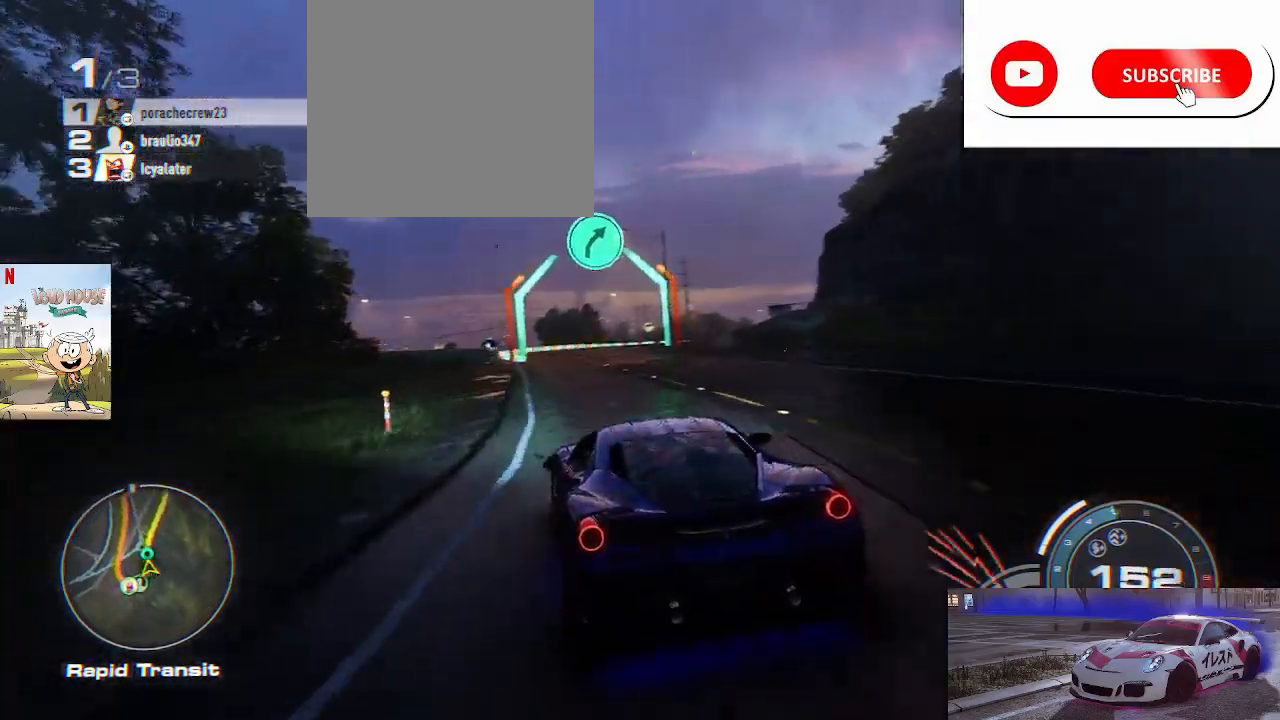
{"buttons": ["R2"], "left_stick": "up", "right_stick": "center", "events": [[300, "left_stick", "up"]]}
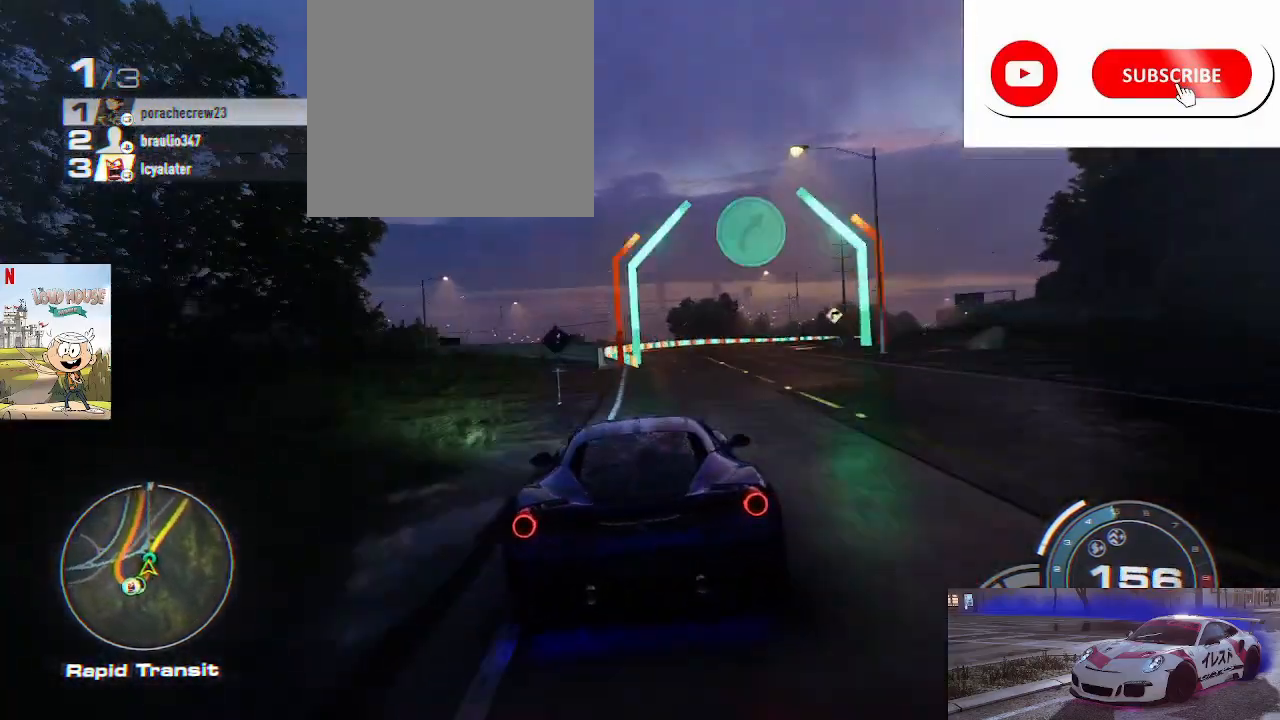
{"buttons": ["R2"], "left_stick": "center", "right_stick": "center", "events": [[433, "left_stick", "center"]]}
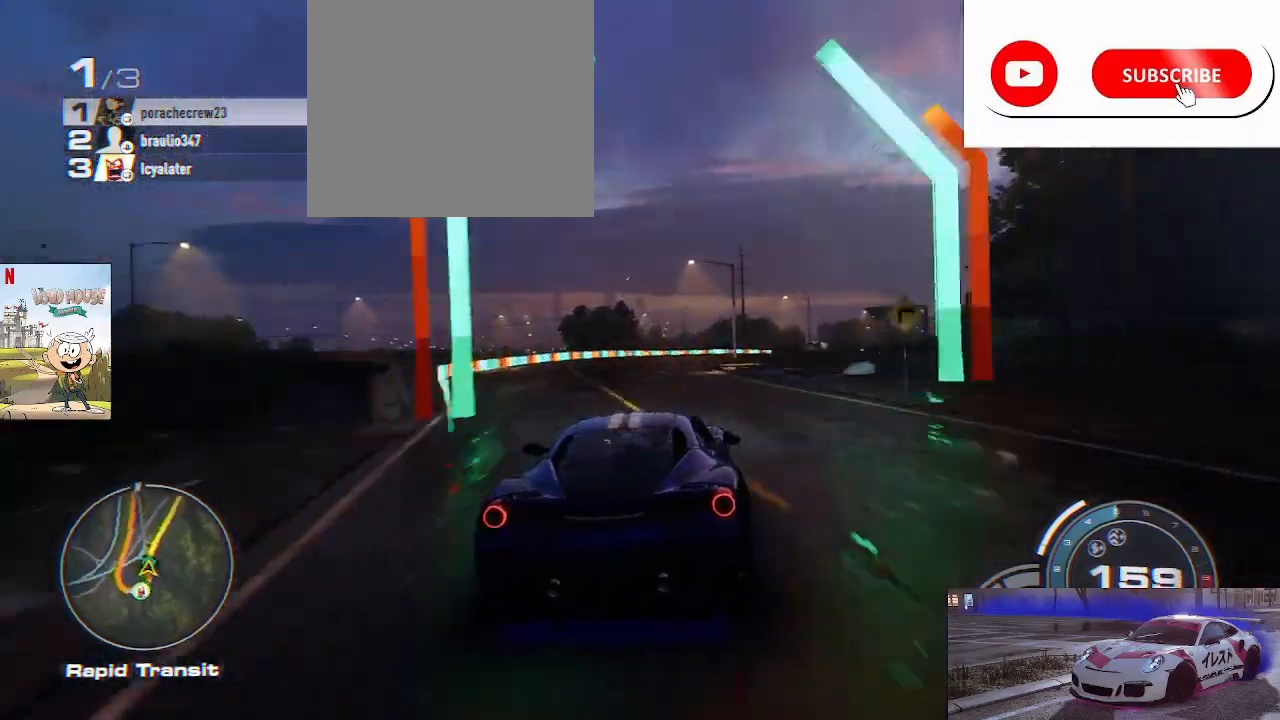
{"buttons": ["R2"], "left_stick": "center", "right_stick": "center", "events": [[233, "left_stick", "right"], [500, "left_stick", "center"]]}
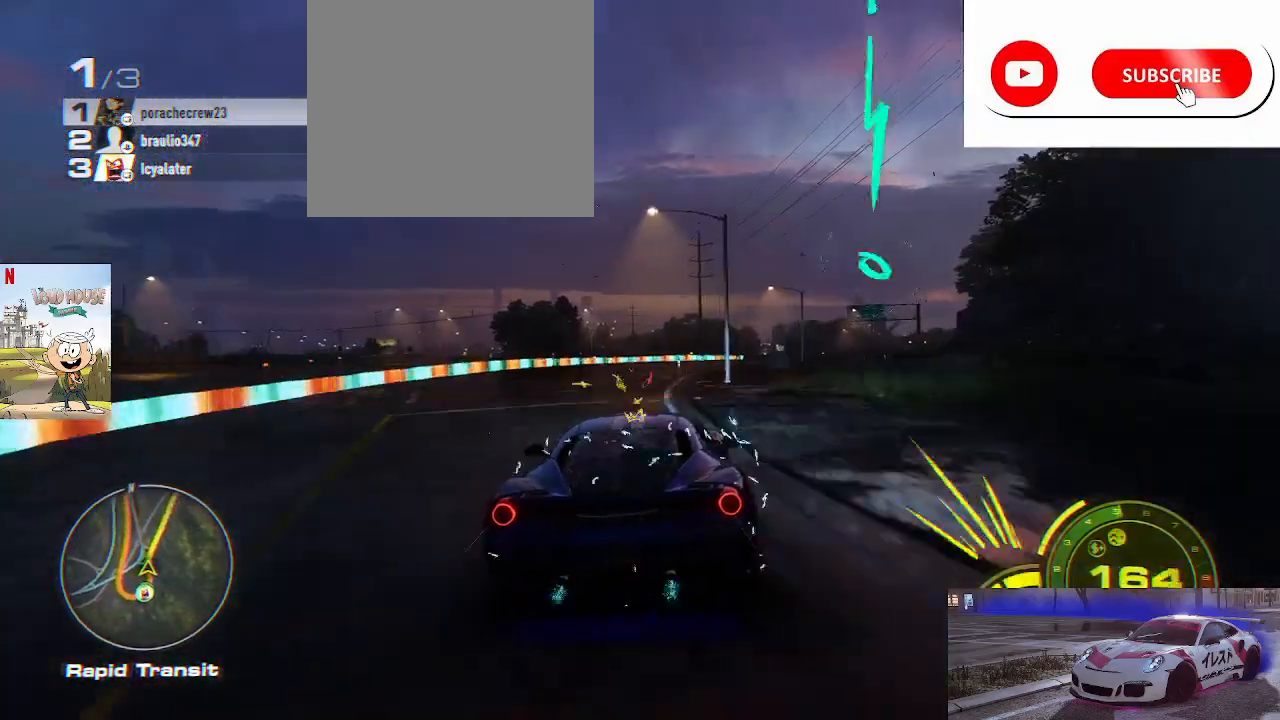
{"buttons": ["A", "R2"], "left_stick": "center", "right_stick": "center", "events": [[333, "A", "down"], [333, "left_stick", "right"], [467, "left_stick", "center"]]}
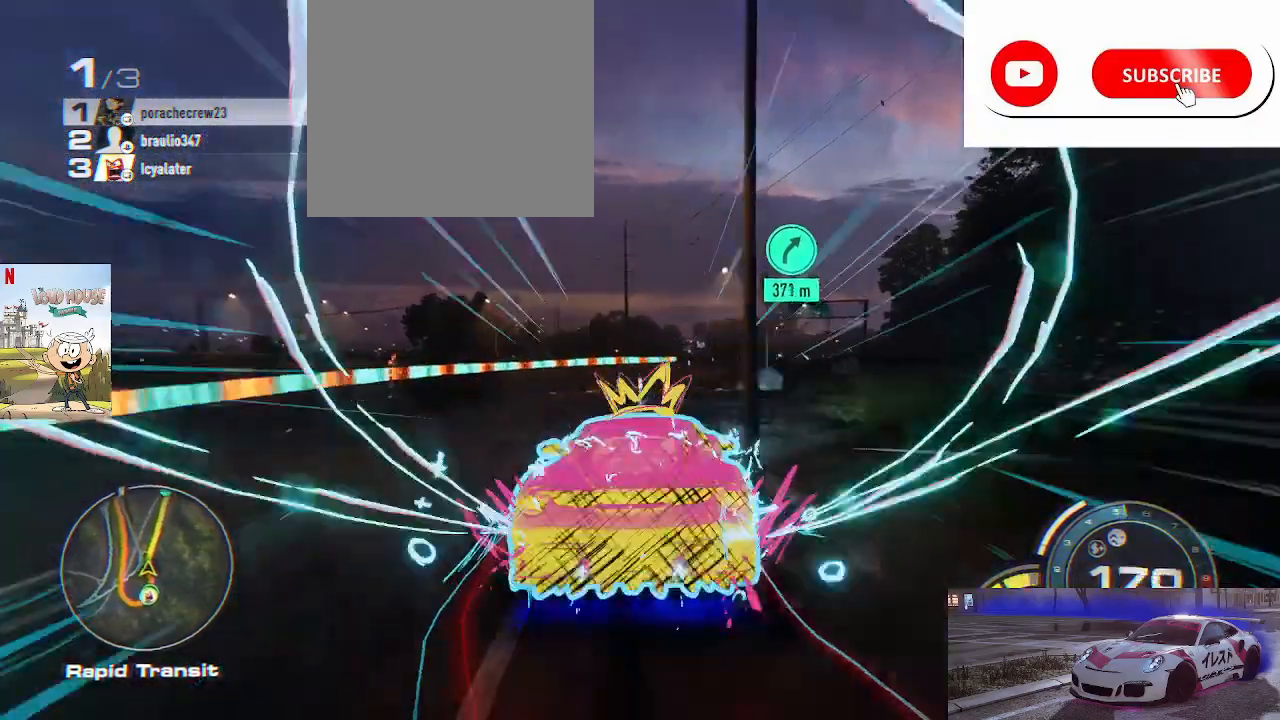
{"buttons": ["A", "R2"], "left_stick": "center", "right_stick": "center", "events": [[200, "left_stick", "right"], [367, "left_stick", "center"]]}